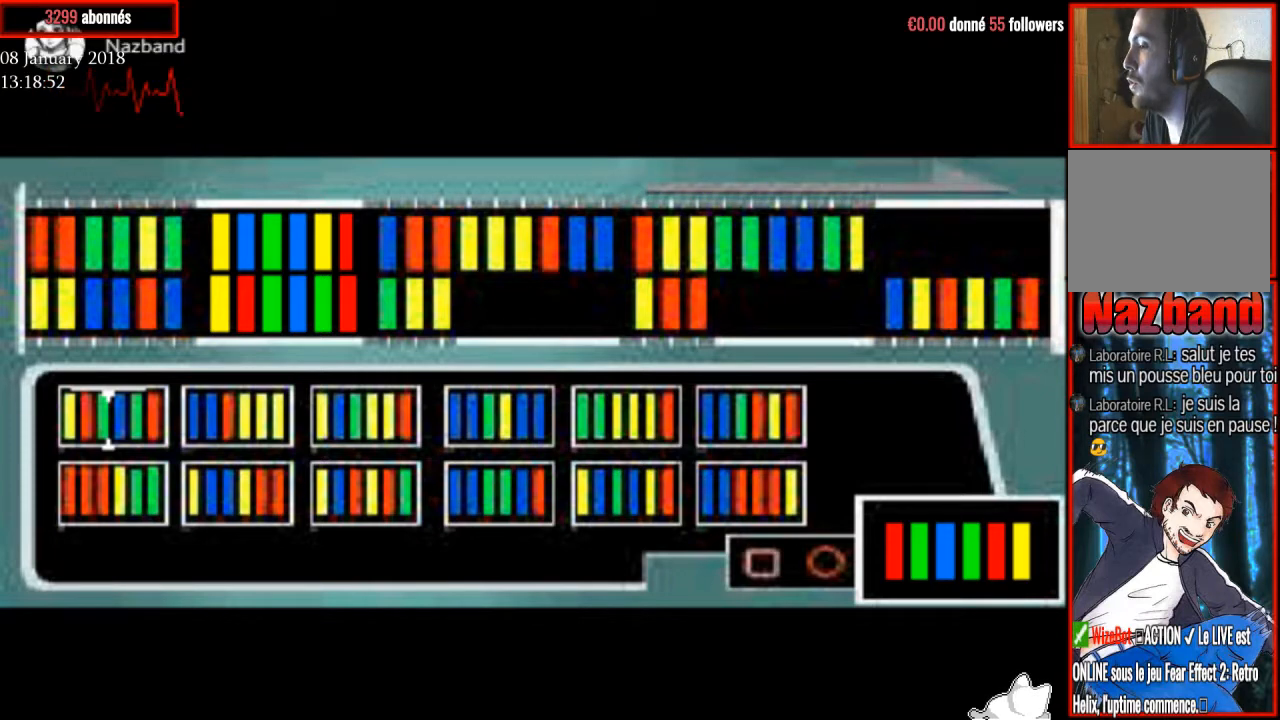
Gameplay with a controller (PlayStation layout); each line is a JSON object with the inputs held at the frame after it. "events" lists button and stick changes between this image and that frame as [ms after this image, input, new state], when the widget could be followed in between. Not read: left_stick.
{"buttons": ["DPAD_RIGHT"], "right_stick": "center", "events": [[34, "DPAD_DOWN", "down"], [167, "DPAD_DOWN", "up"], [501, "DPAD_RIGHT", "down"]]}
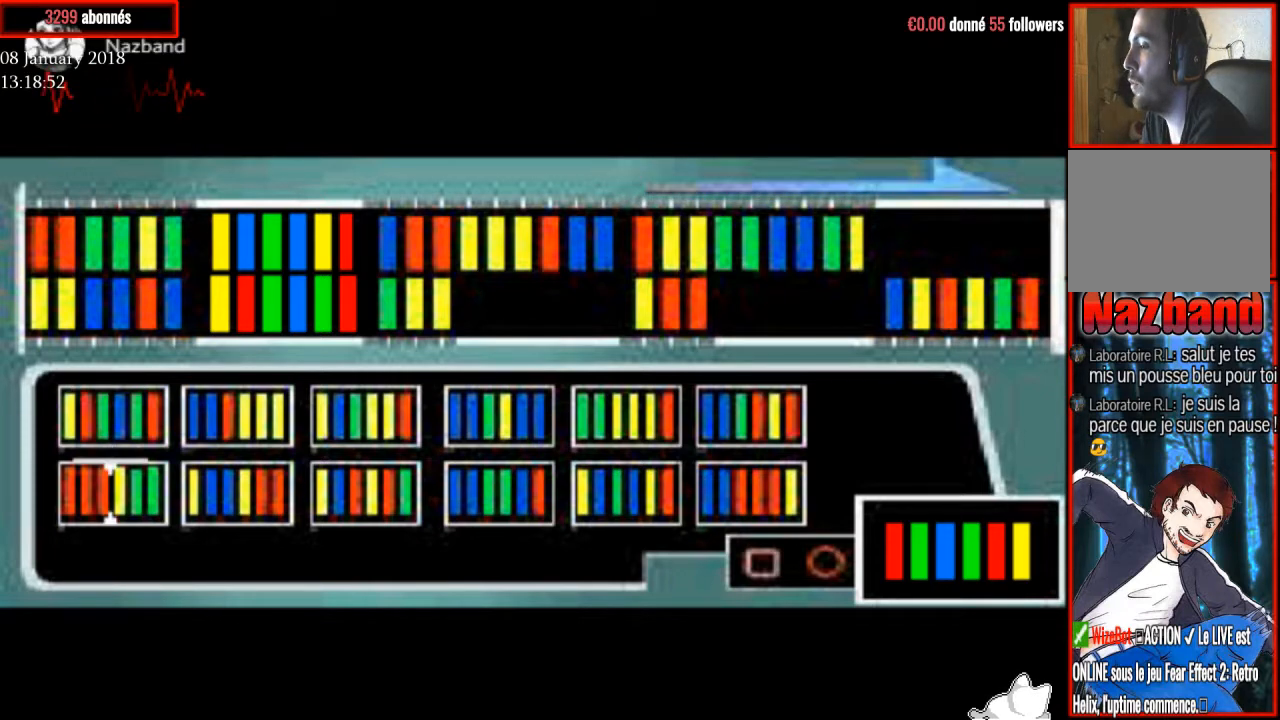
{"buttons": ["DPAD_RIGHT"], "right_stick": "center", "events": [[133, "DPAD_RIGHT", "up"], [200, "DPAD_RIGHT", "down"], [334, "DPAD_RIGHT", "up"], [434, "DPAD_RIGHT", "down"]]}
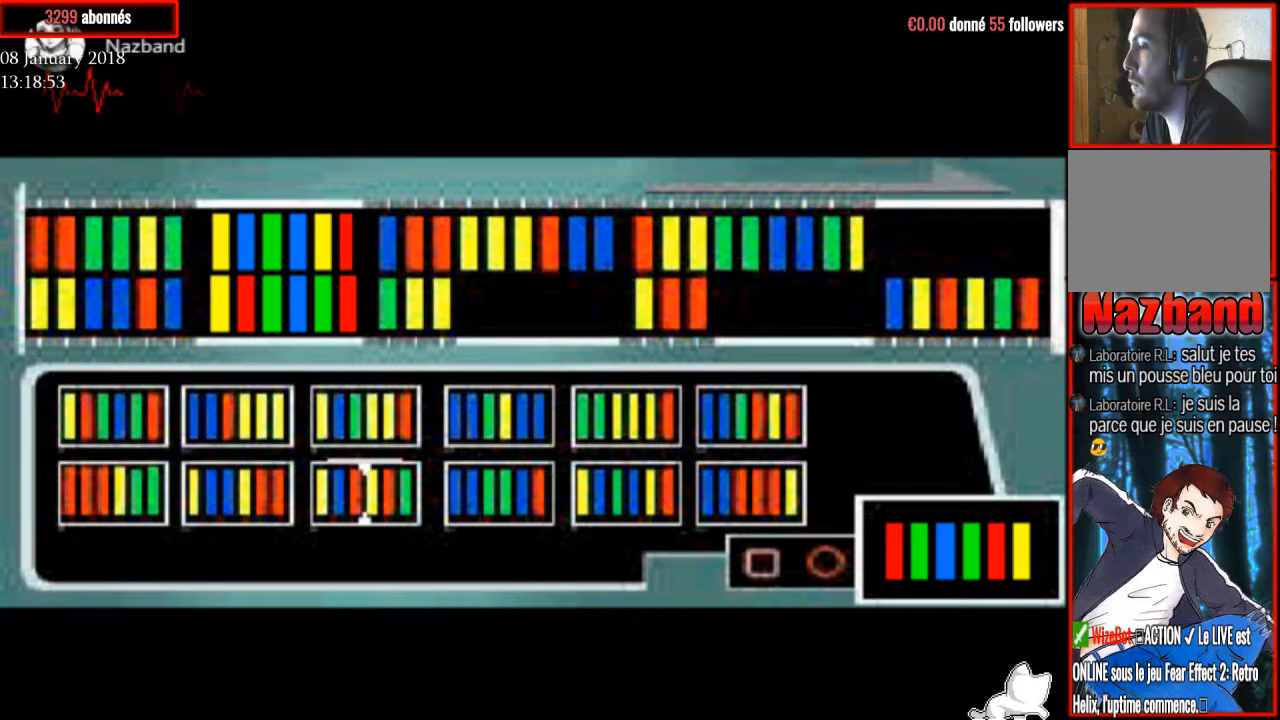
{"buttons": ["DPAD_LEFT"], "right_stick": "center", "events": [[67, "DPAD_RIGHT", "up"], [501, "DPAD_LEFT", "down"]]}
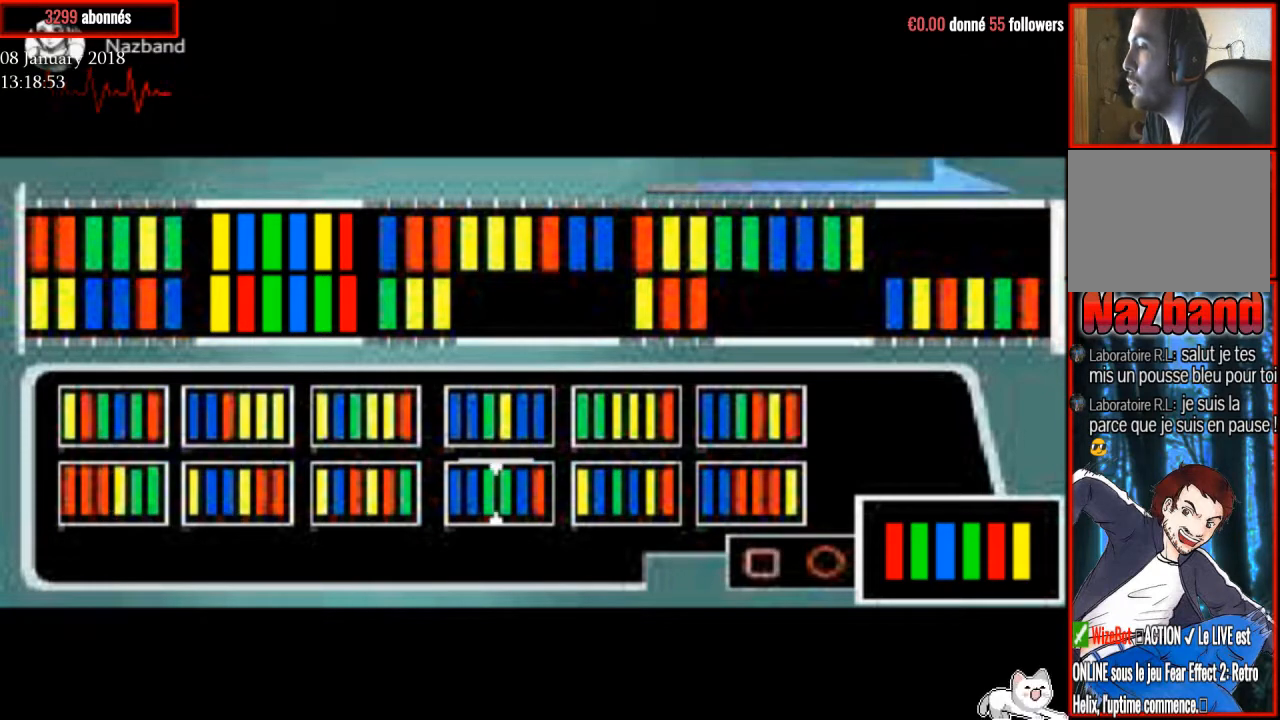
{"buttons": ["DPAD_RIGHT"], "right_stick": "center", "events": [[100, "DPAD_LEFT", "up"], [500, "DPAD_RIGHT", "down"]]}
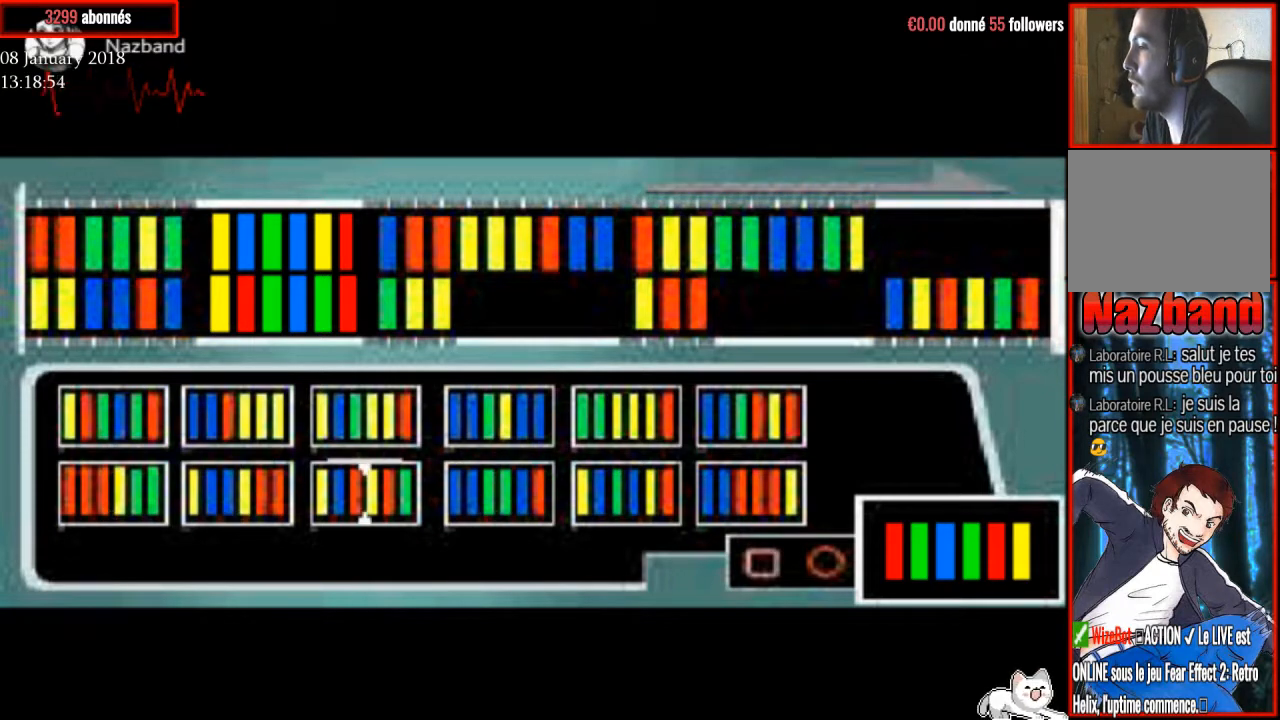
{"buttons": ["DPAD_RIGHT"], "right_stick": "center", "events": [[100, "DPAD_RIGHT", "up"], [234, "DPAD_RIGHT", "down"], [334, "DPAD_RIGHT", "up"], [467, "DPAD_RIGHT", "down"]]}
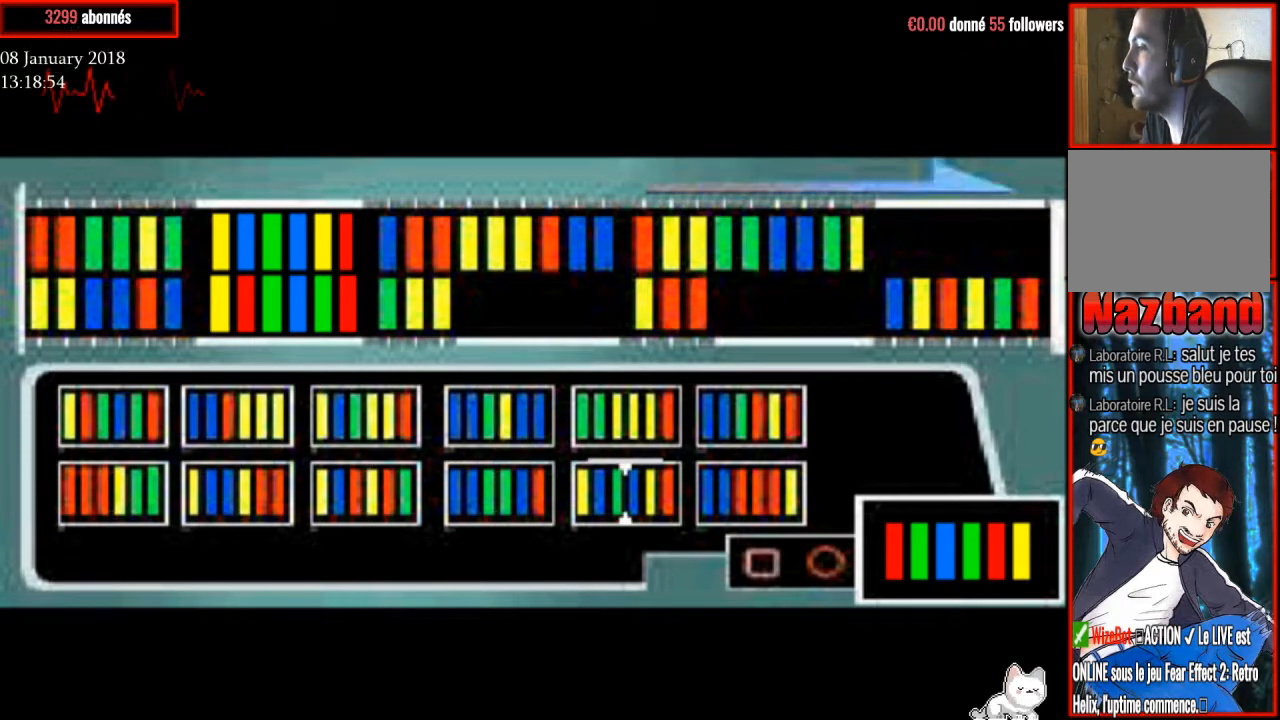
{"buttons": [], "right_stick": "center", "events": [[100, "DPAD_RIGHT", "up"]]}
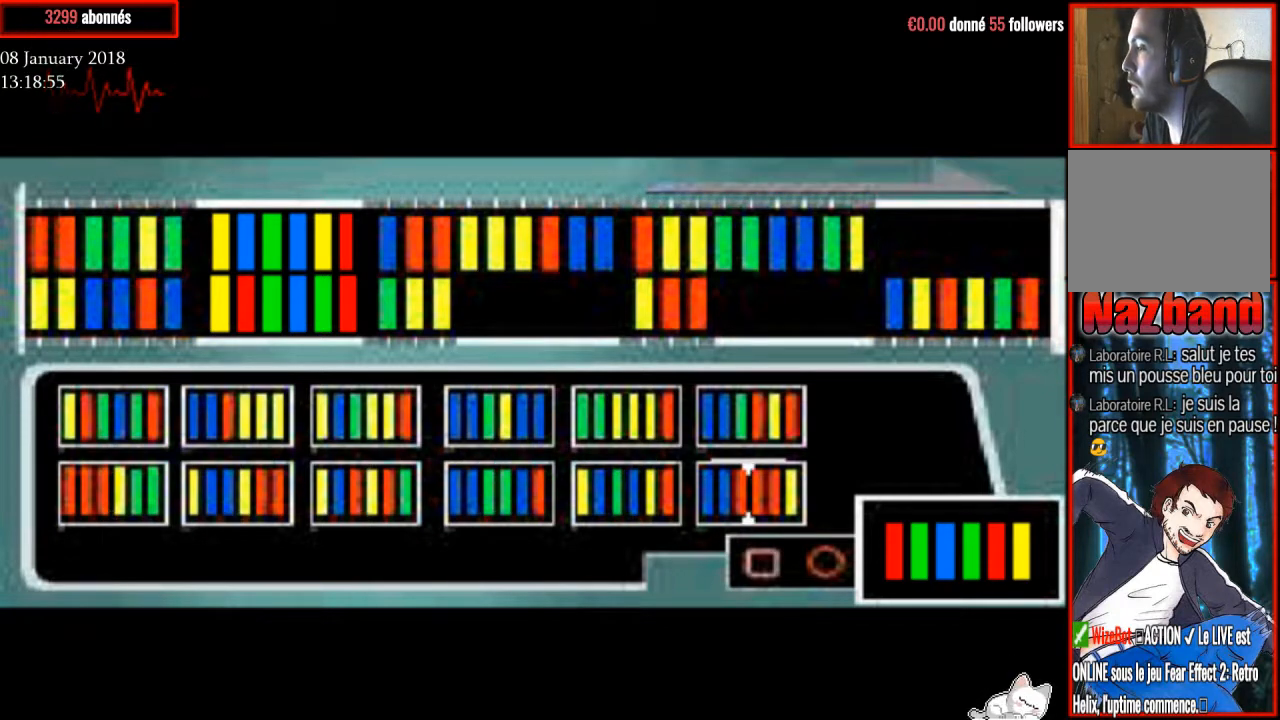
{"buttons": ["SQUARE"], "right_stick": "center", "events": [[467, "SQUARE", "down"]]}
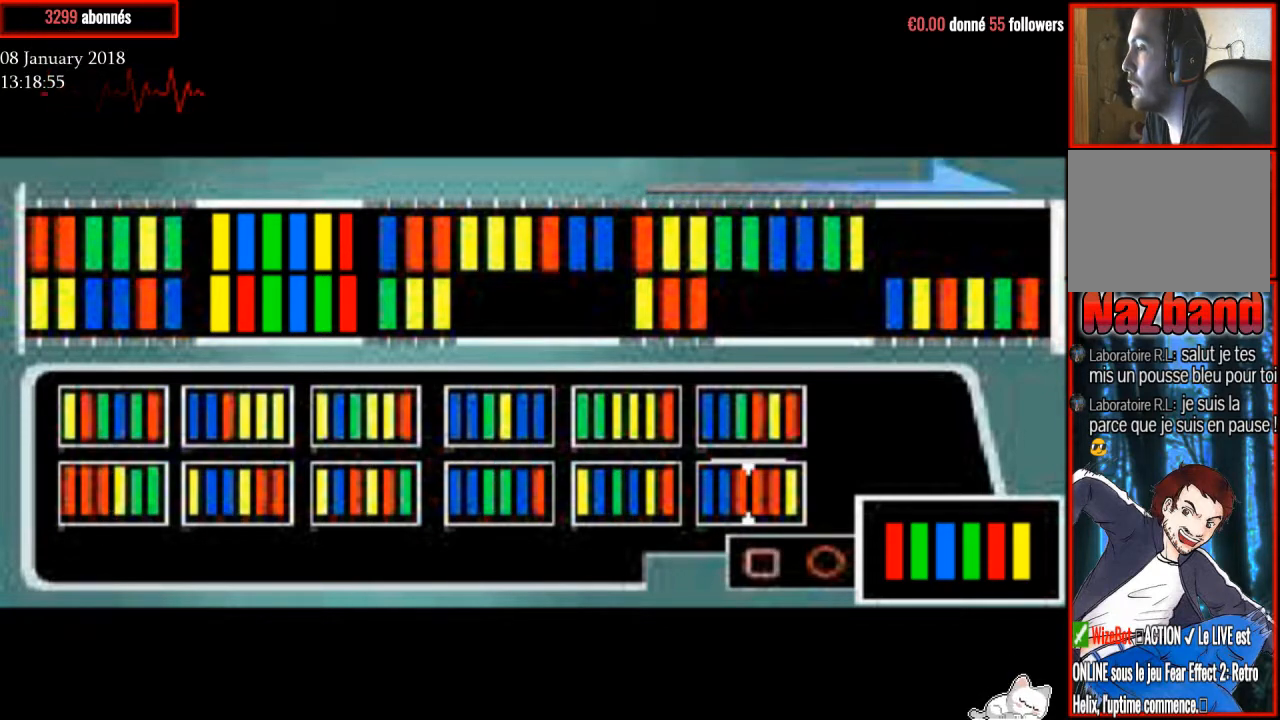
{"buttons": [], "right_stick": "center", "events": [[100, "SQUARE", "up"]]}
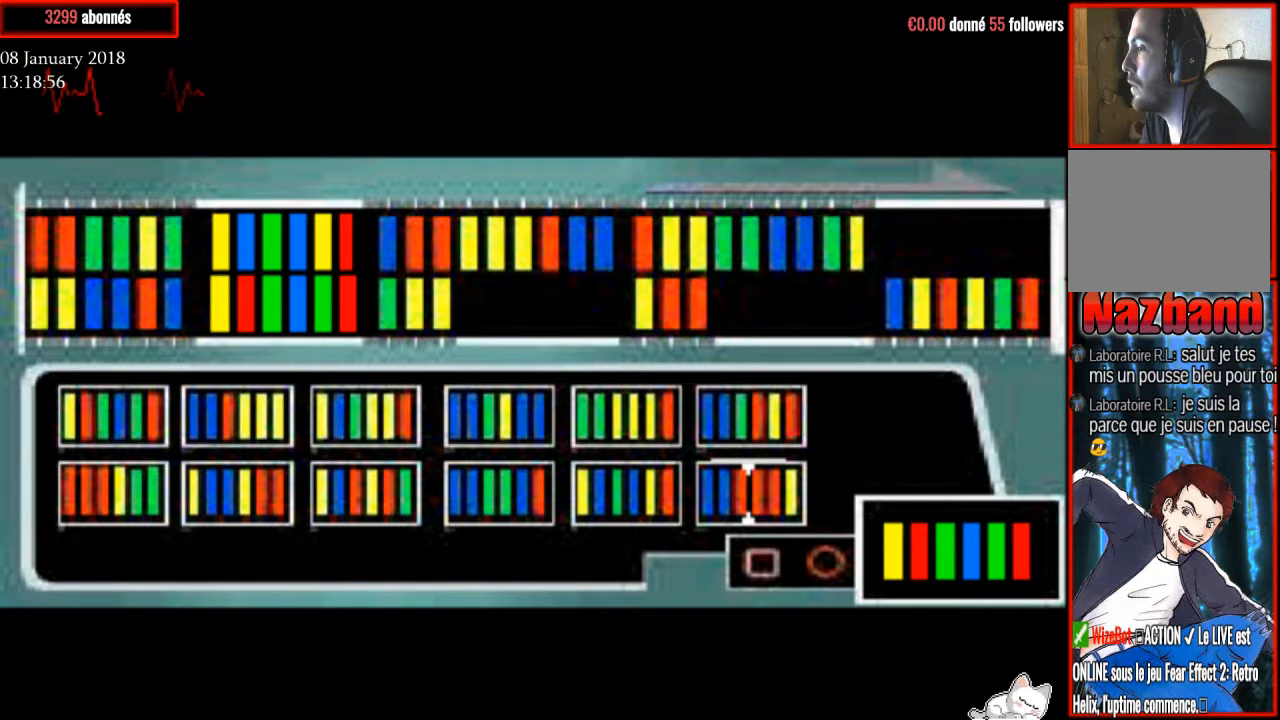
{"buttons": [], "right_stick": "center", "events": []}
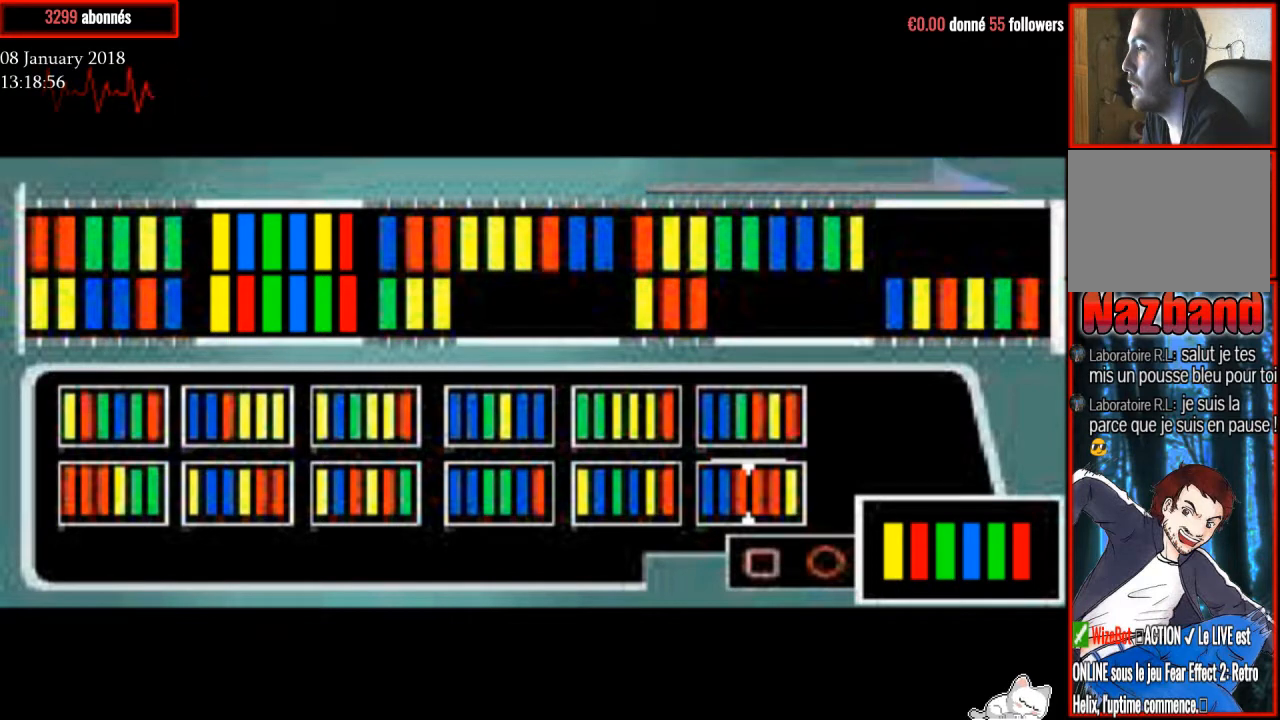
{"buttons": [], "right_stick": "center", "events": [[133, "SQUARE", "down"], [333, "SQUARE", "up"]]}
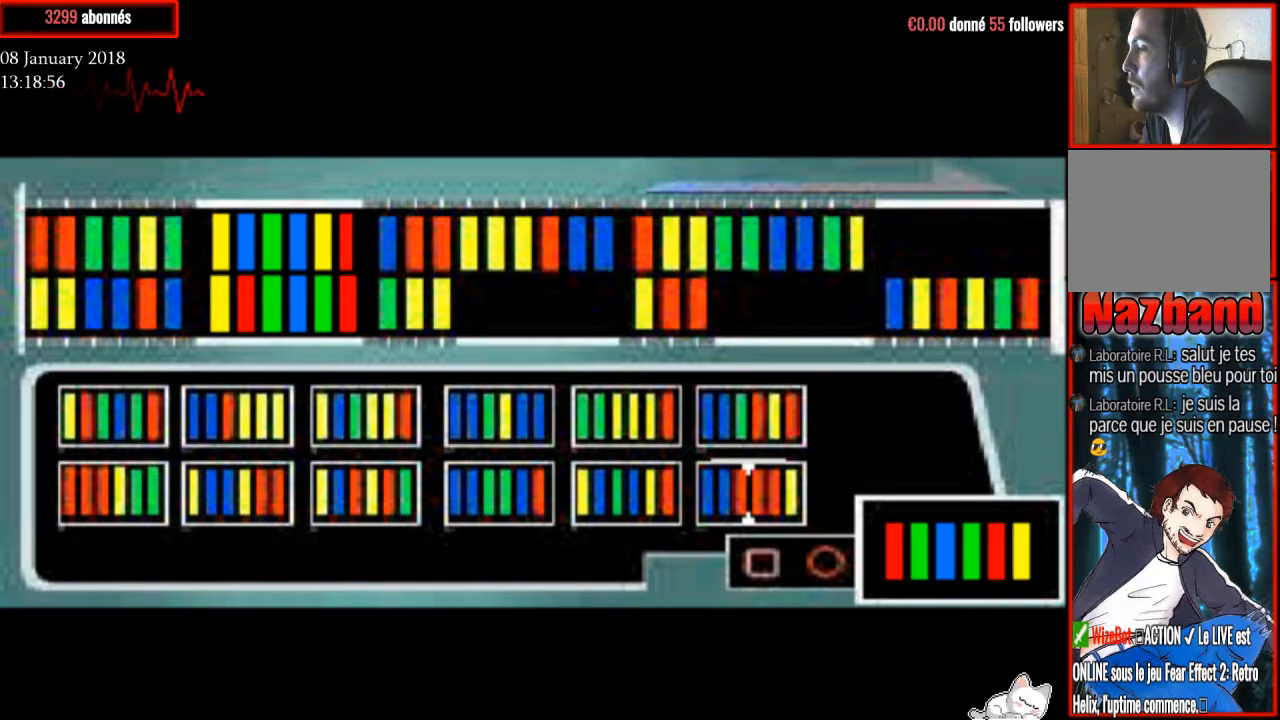
{"buttons": [], "right_stick": "center", "events": []}
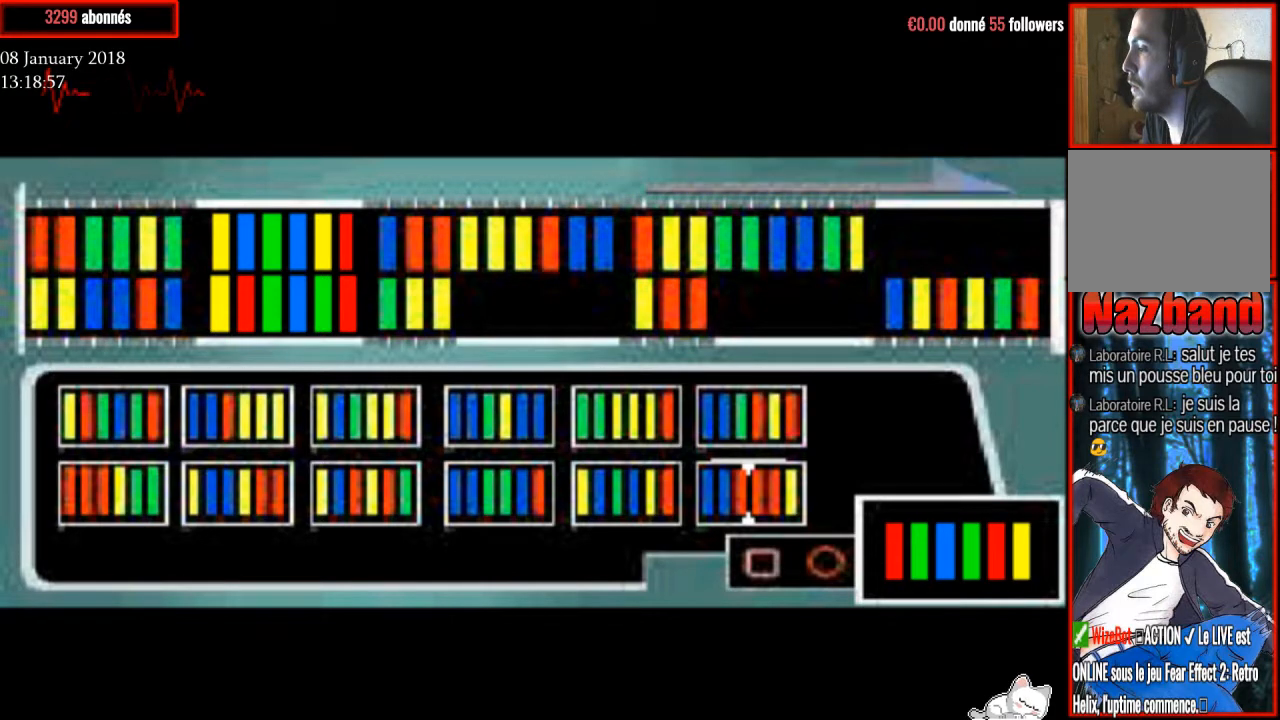
{"buttons": [], "right_stick": "center", "events": []}
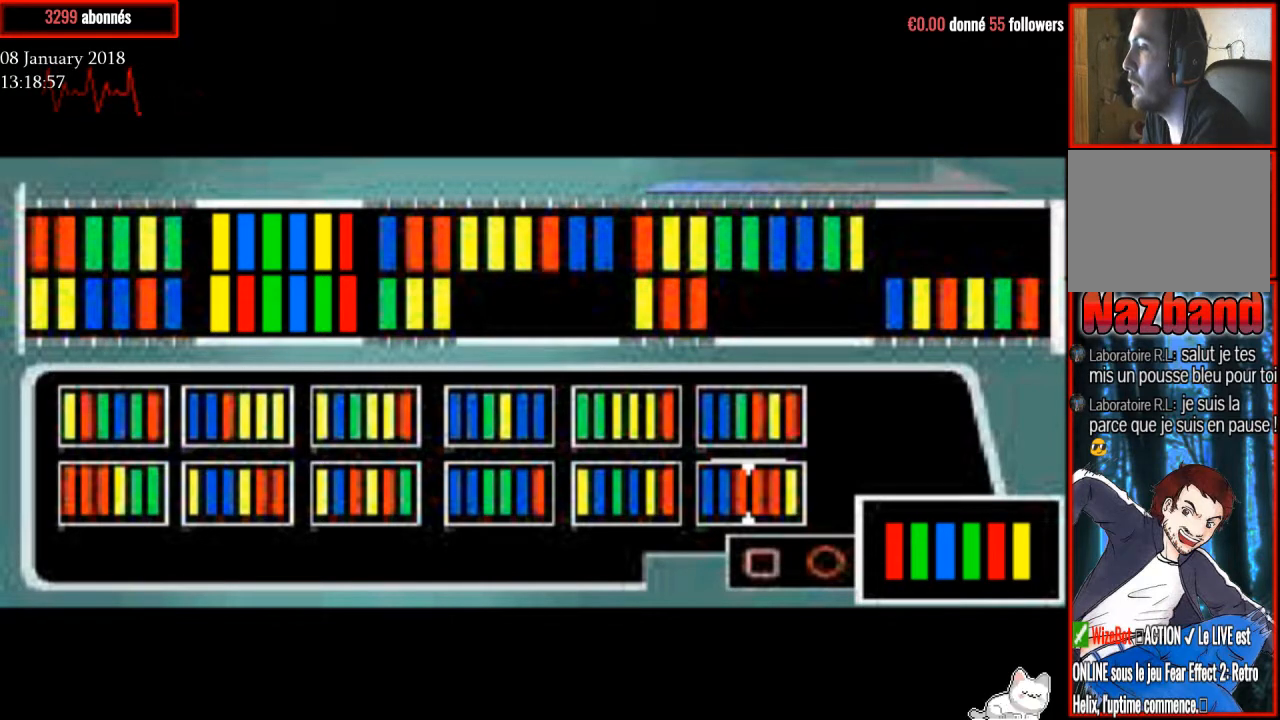
{"buttons": [], "right_stick": "center", "events": []}
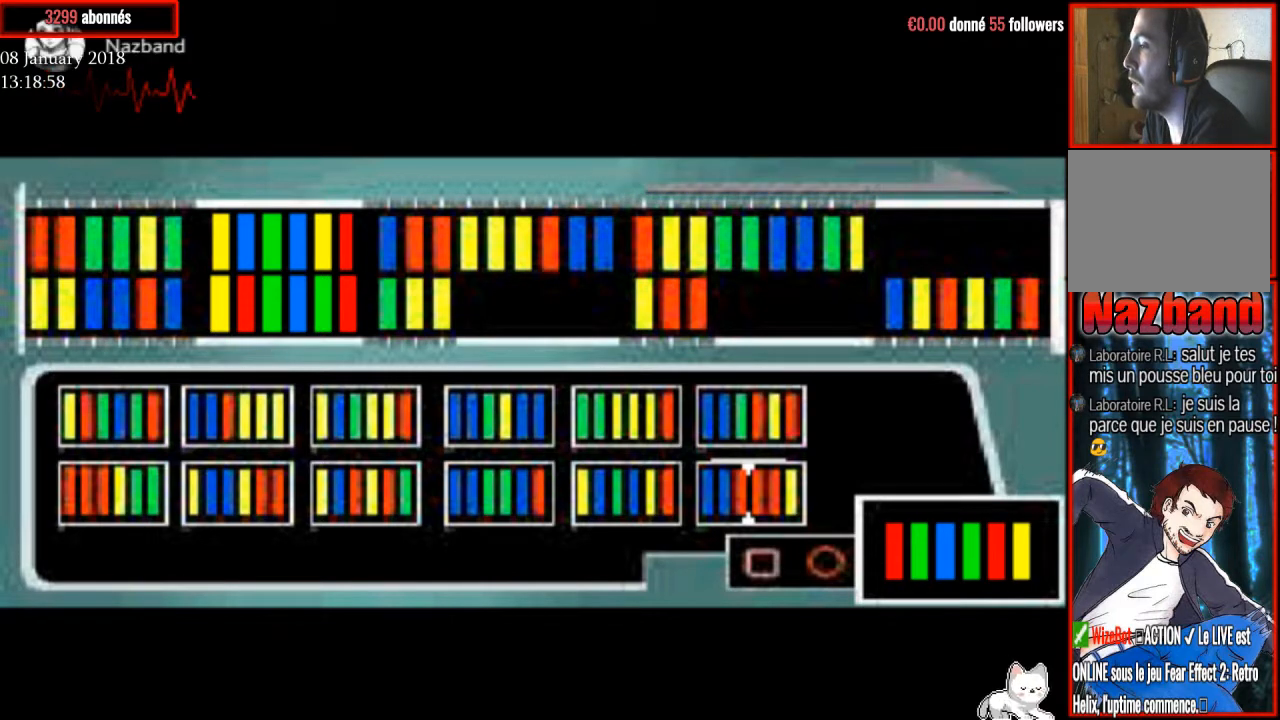
{"buttons": [], "right_stick": "center", "events": [[167, "CROSS", "down"], [333, "CROSS", "up"]]}
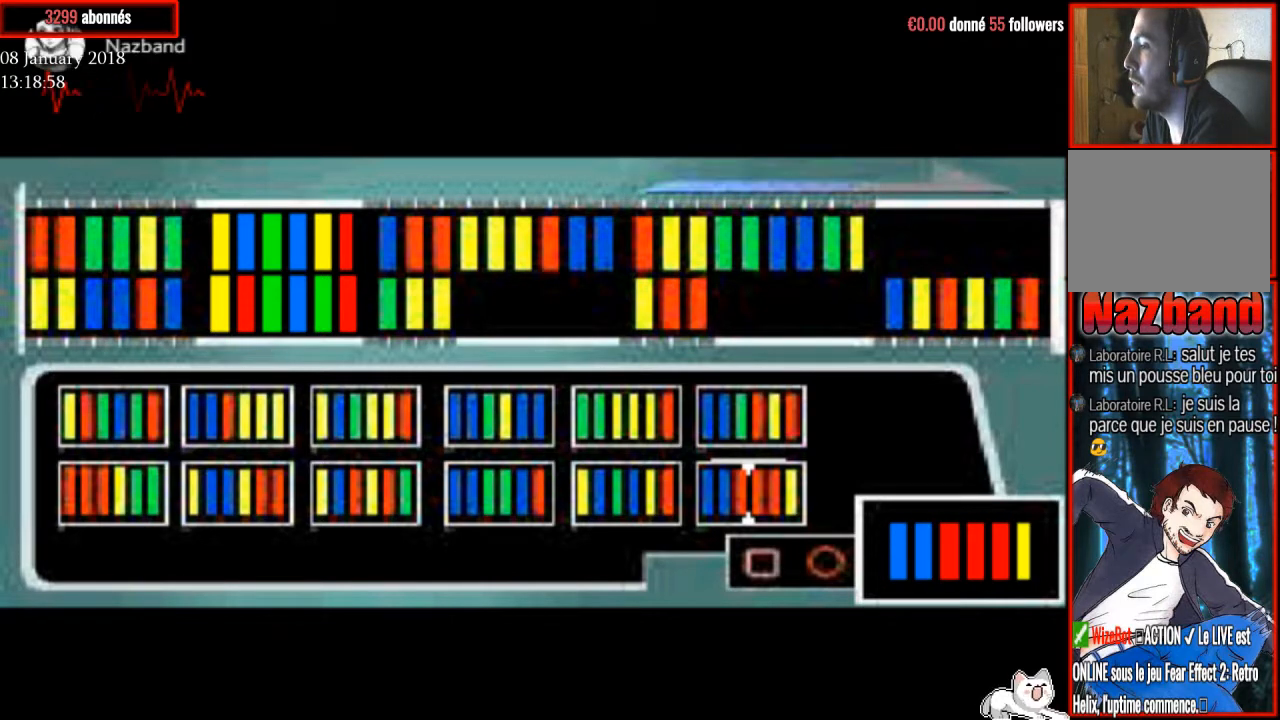
{"buttons": [], "right_stick": "center", "events": [[201, "DPAD_UP", "down"], [301, "DPAD_UP", "up"]]}
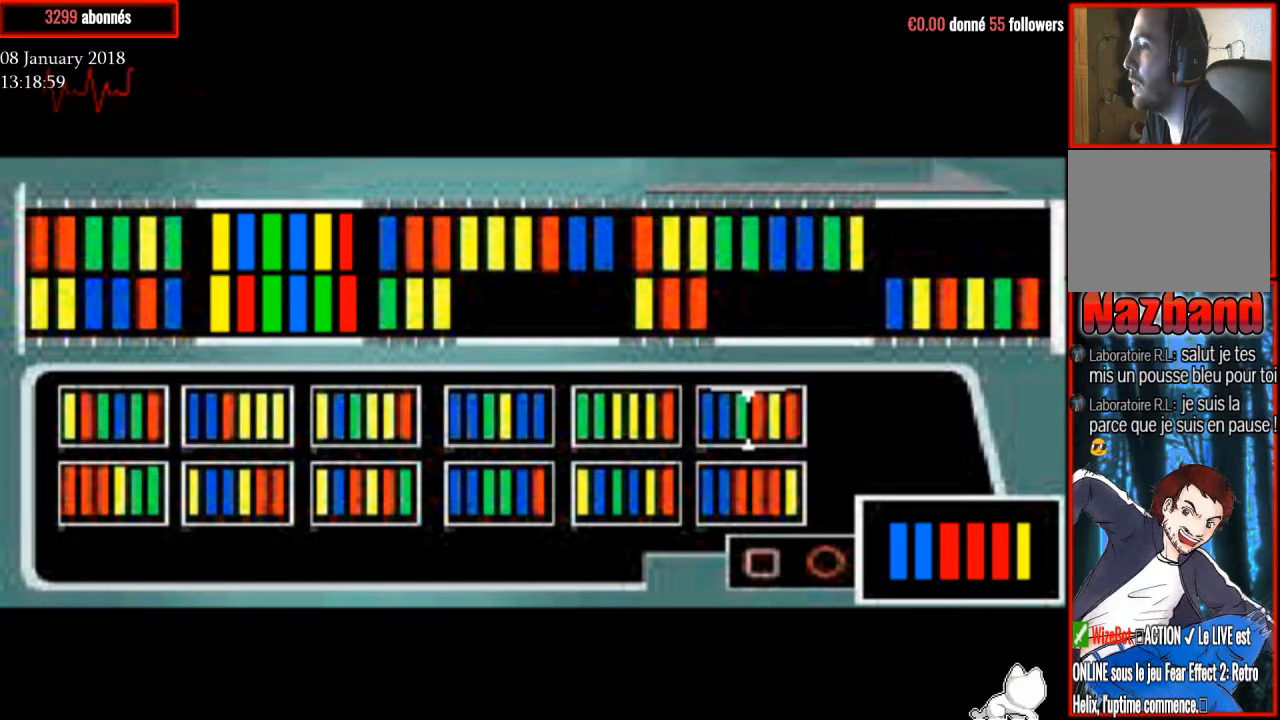
{"buttons": [], "right_stick": "center", "events": [[367, "DPAD_DOWN", "down"], [500, "DPAD_DOWN", "up"]]}
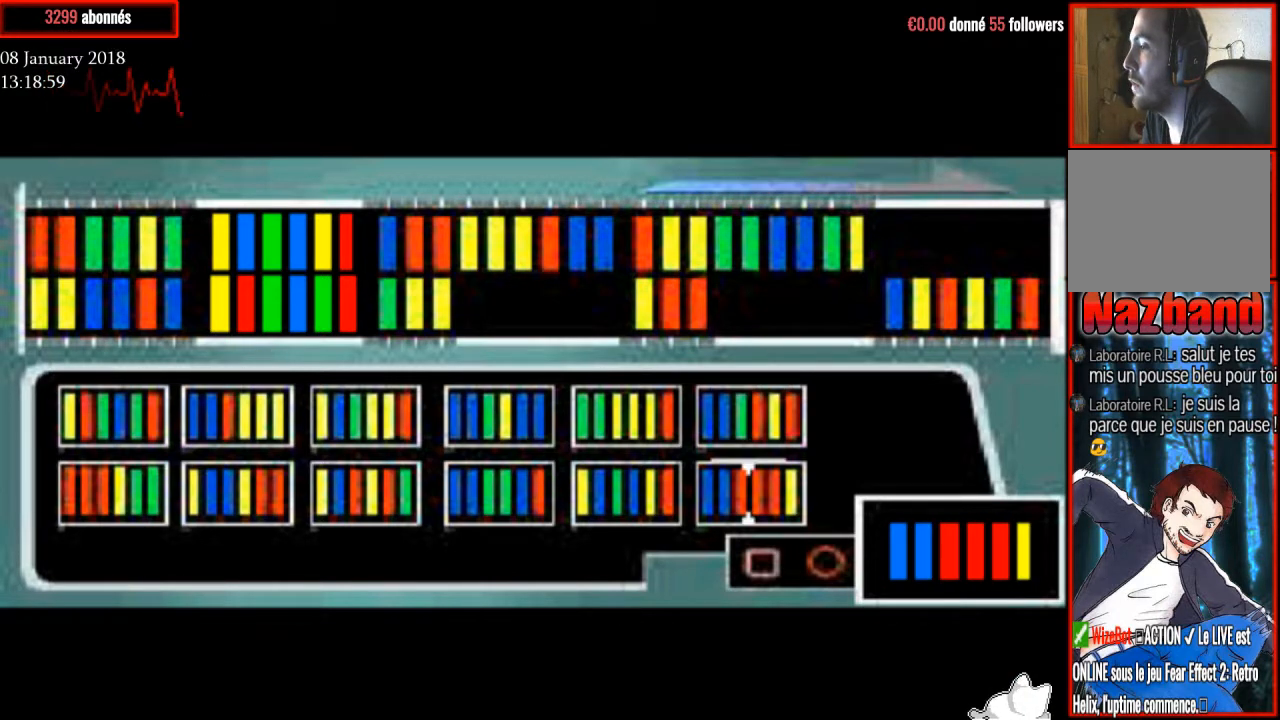
{"buttons": ["CROSS"], "right_stick": "center", "events": [[501, "CROSS", "down"]]}
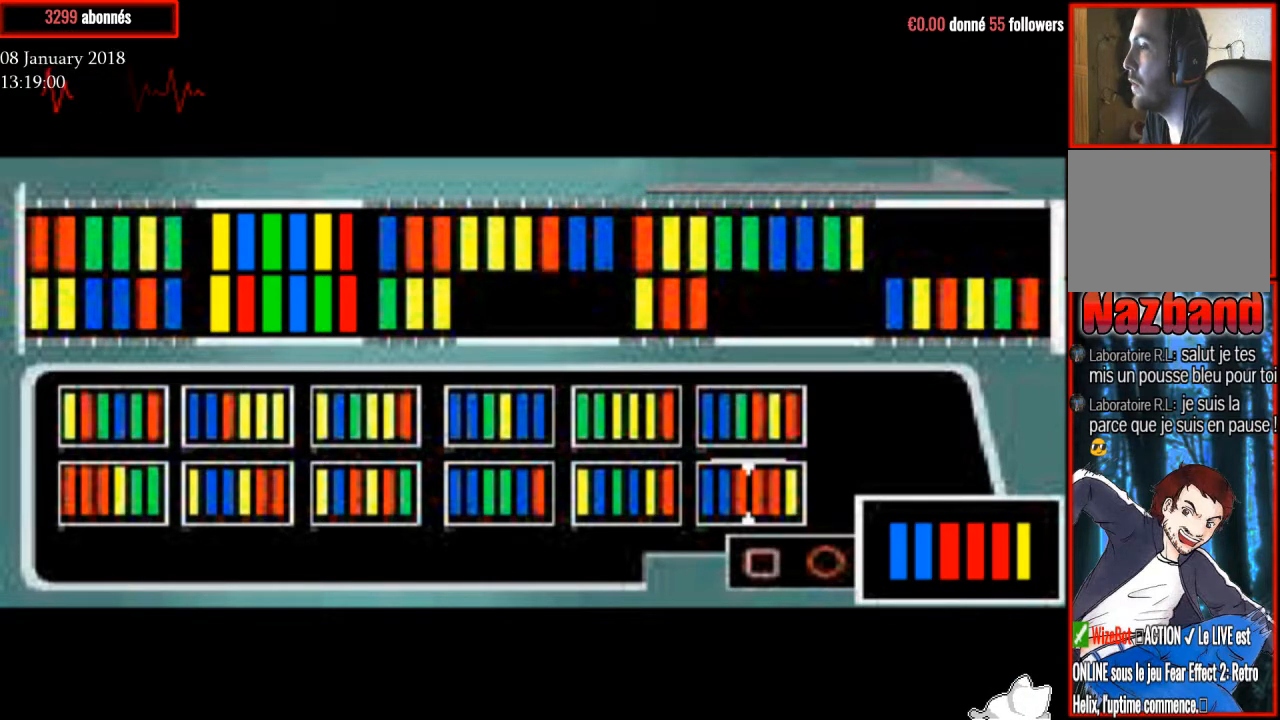
{"buttons": [], "right_stick": "center", "events": [[133, "CROSS", "up"]]}
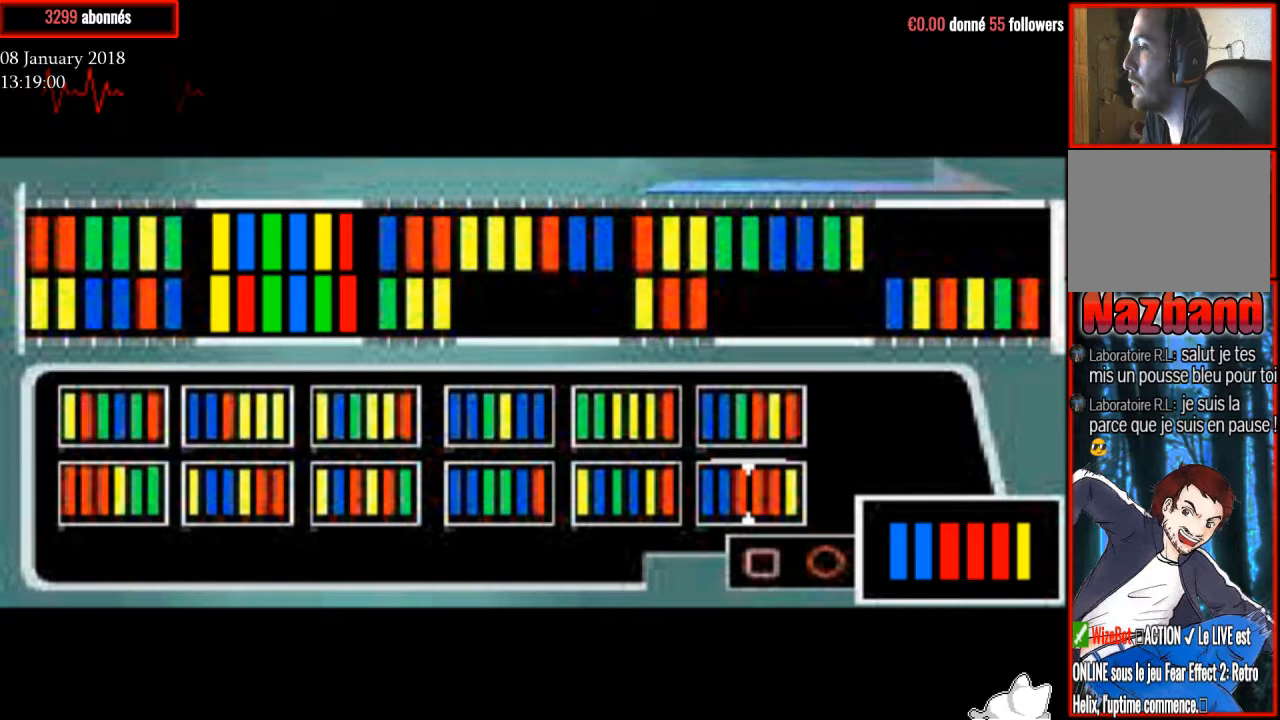
{"buttons": ["SQUARE"], "right_stick": "center", "events": [[467, "SQUARE", "down"]]}
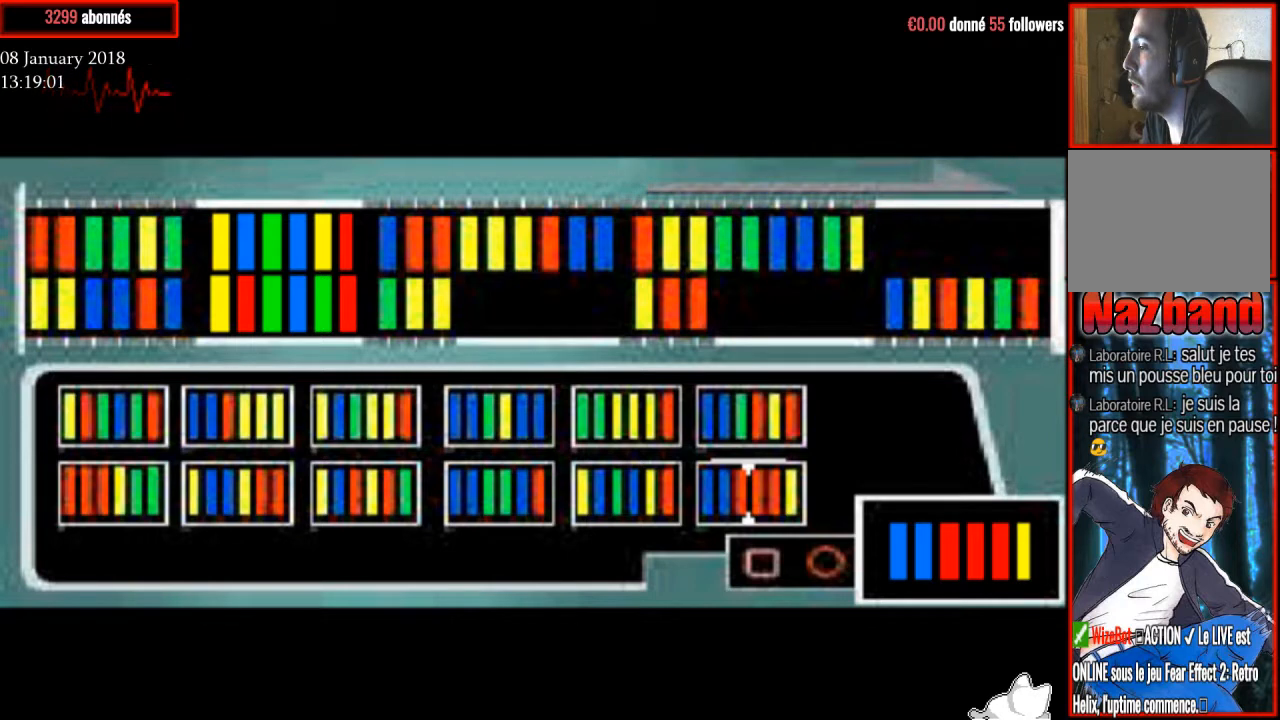
{"buttons": [], "right_stick": "center", "events": [[100, "SQUARE", "up"]]}
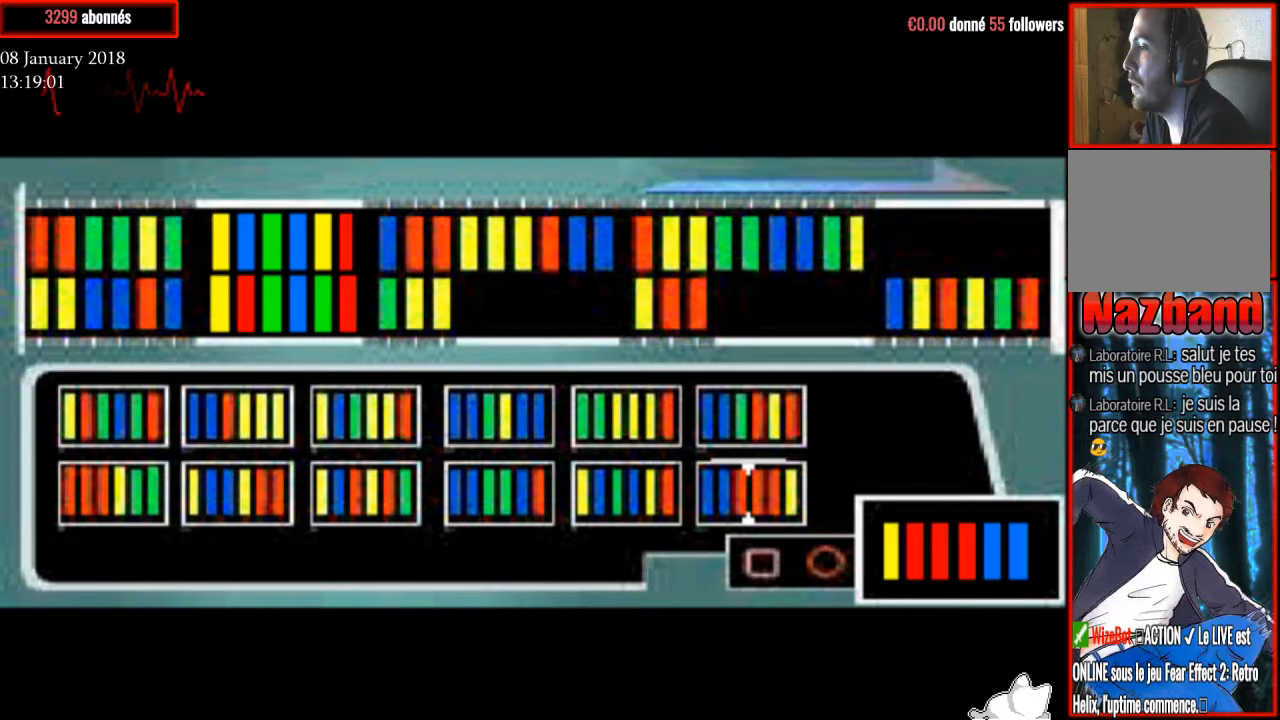
{"buttons": [], "right_stick": "center", "events": [[134, "SQUARE", "down"], [301, "SQUARE", "up"], [401, "SQUARE", "down"], [501, "SQUARE", "up"]]}
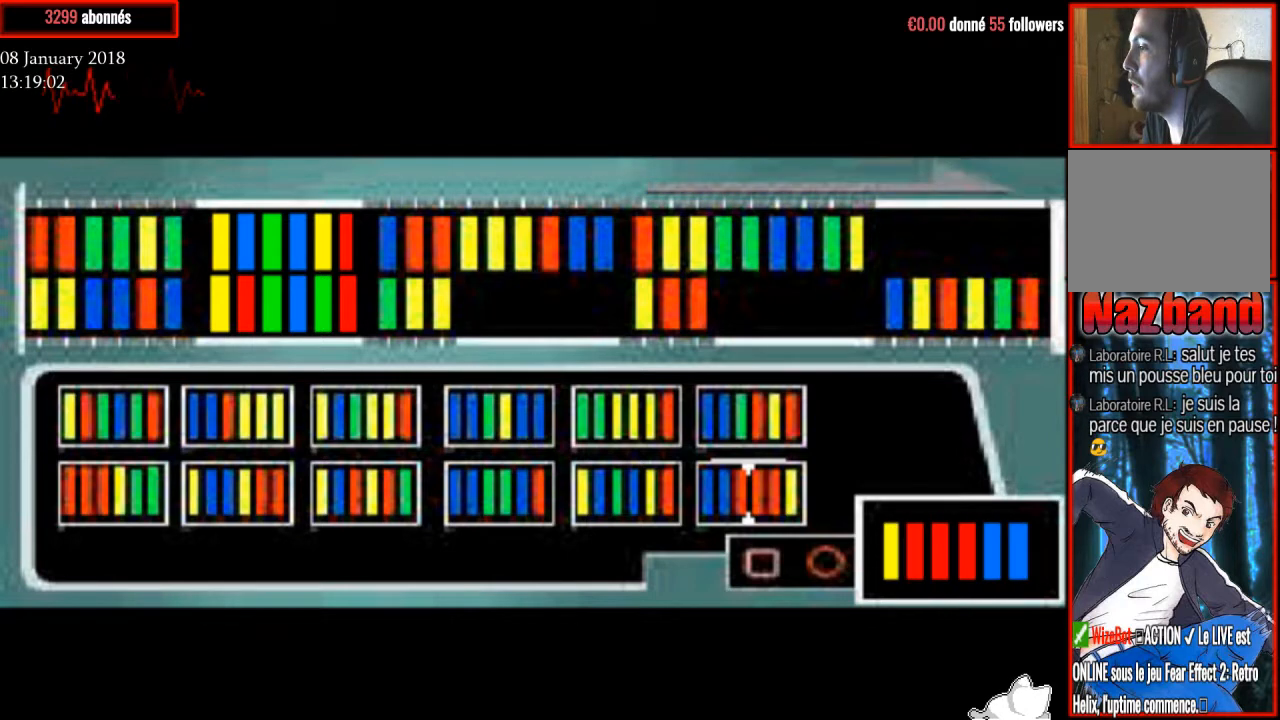
{"buttons": ["DPAD_LEFT"], "right_stick": "center", "events": [[500, "DPAD_LEFT", "down"]]}
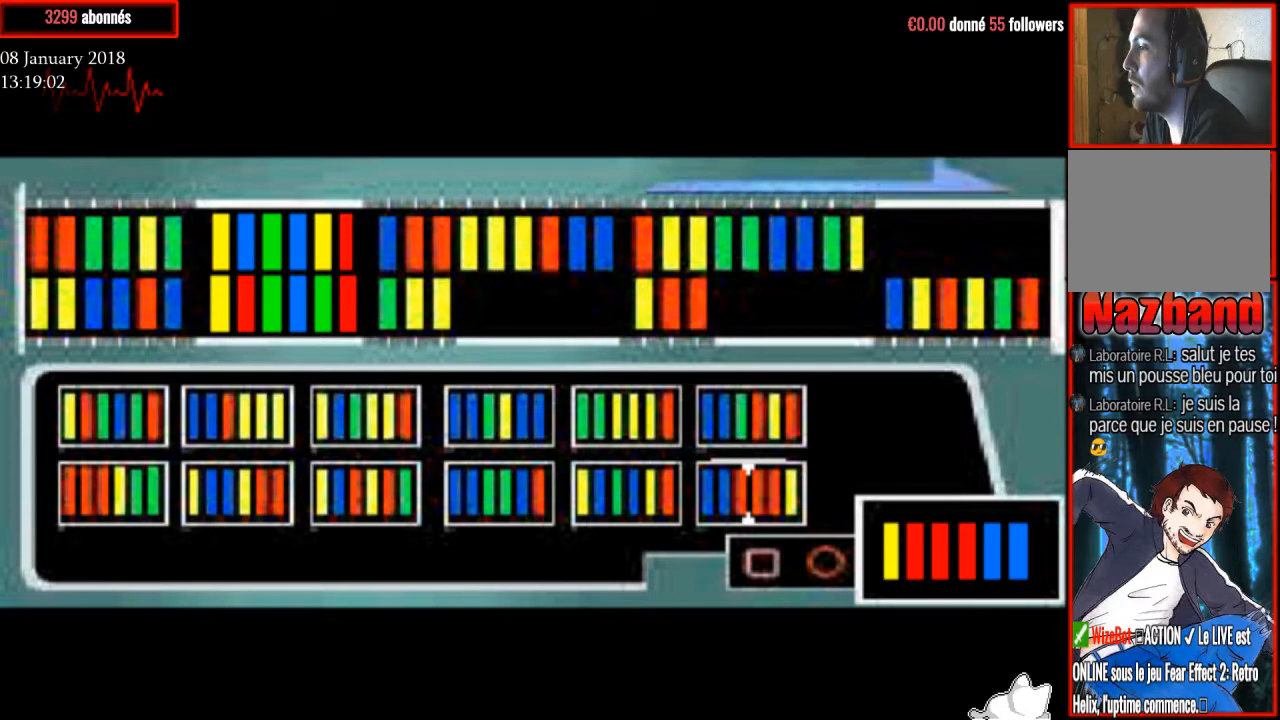
{"buttons": ["SQUARE"], "right_stick": "center", "events": [[134, "DPAD_LEFT", "up"], [401, "SQUARE", "down"]]}
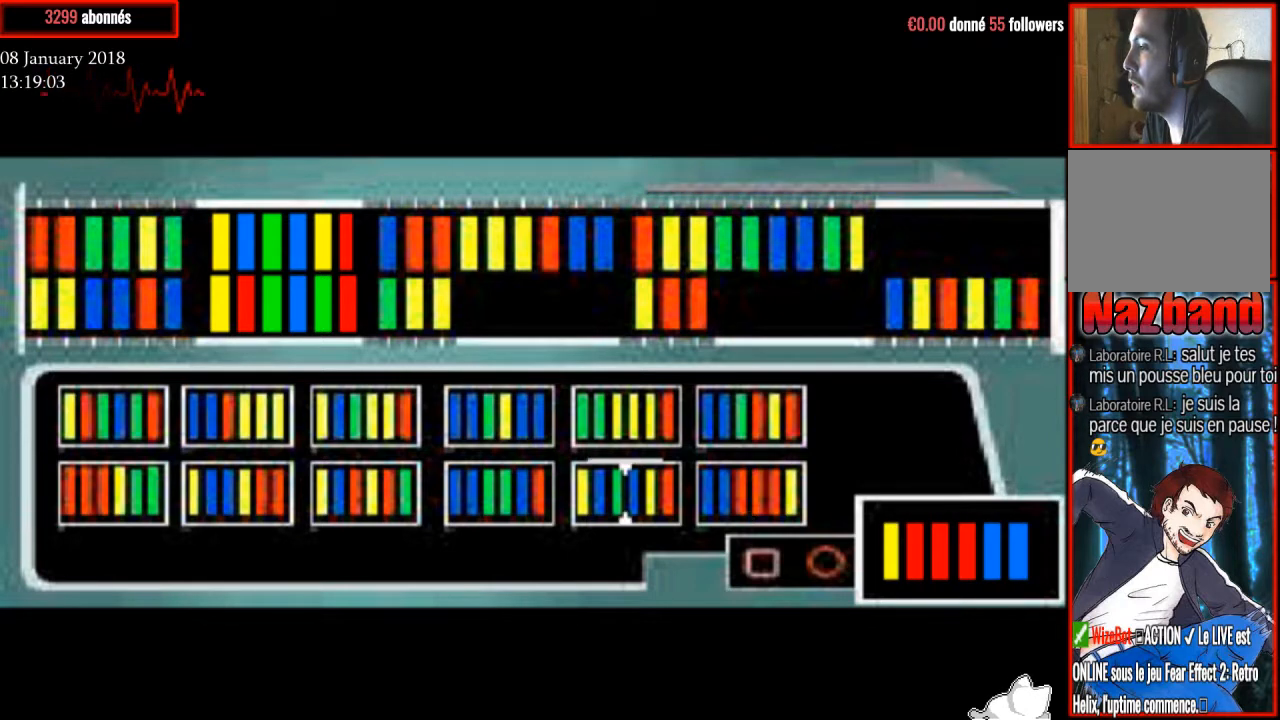
{"buttons": [], "right_stick": "center", "events": [[67, "SQUARE", "up"]]}
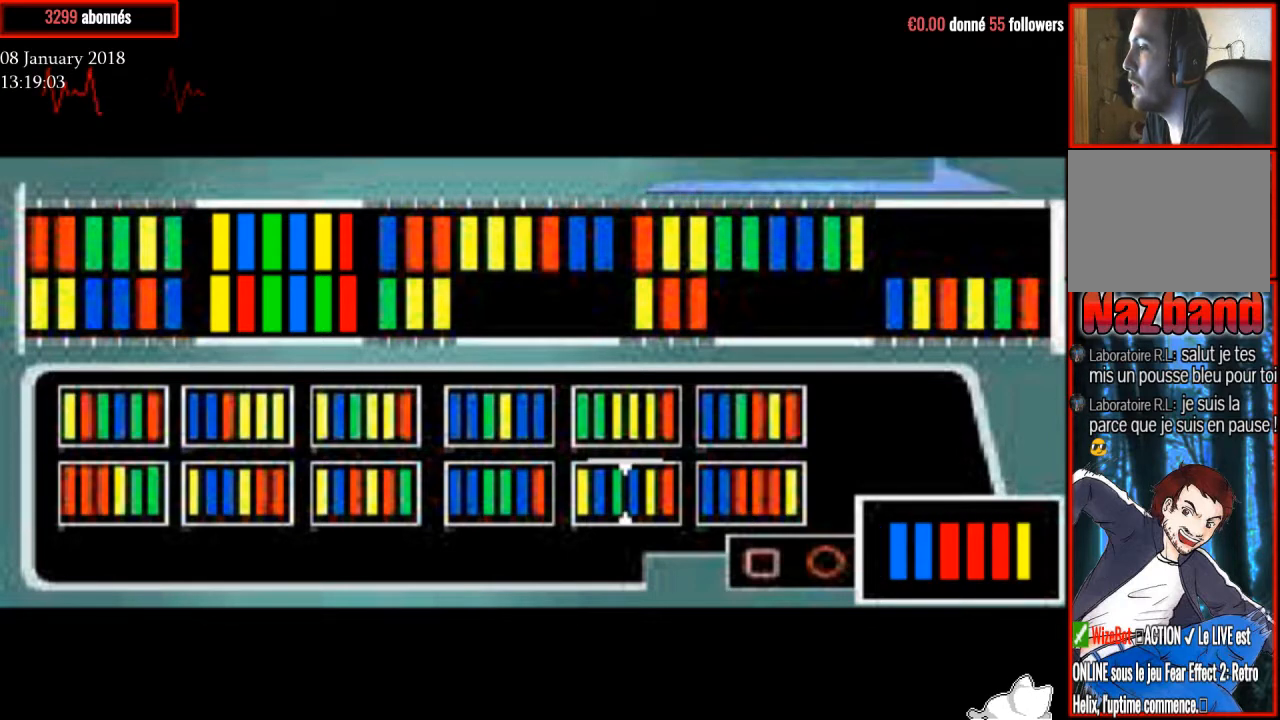
{"buttons": [], "right_stick": "center", "events": [[67, "SQUARE", "down"], [234, "SQUARE", "up"], [301, "DPAD_LEFT", "down"], [434, "DPAD_LEFT", "up"]]}
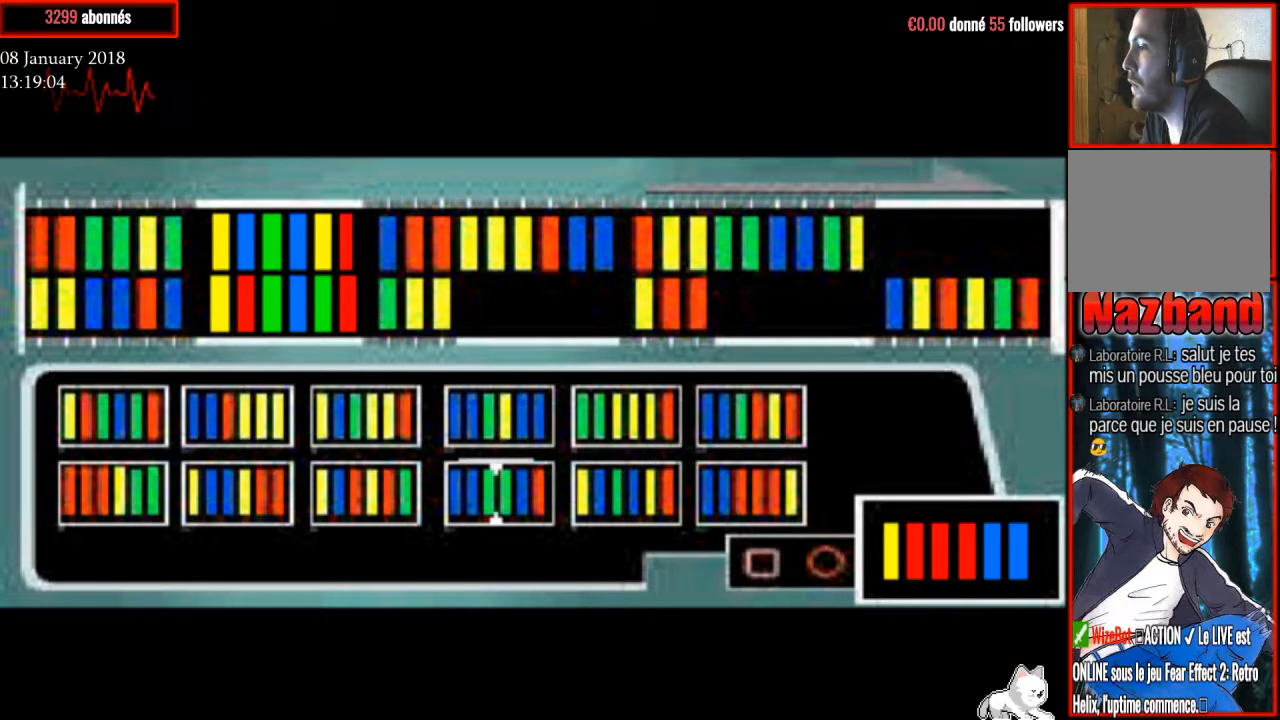
{"buttons": [], "right_stick": "center", "events": [[67, "SQUARE", "down"], [200, "SQUARE", "up"]]}
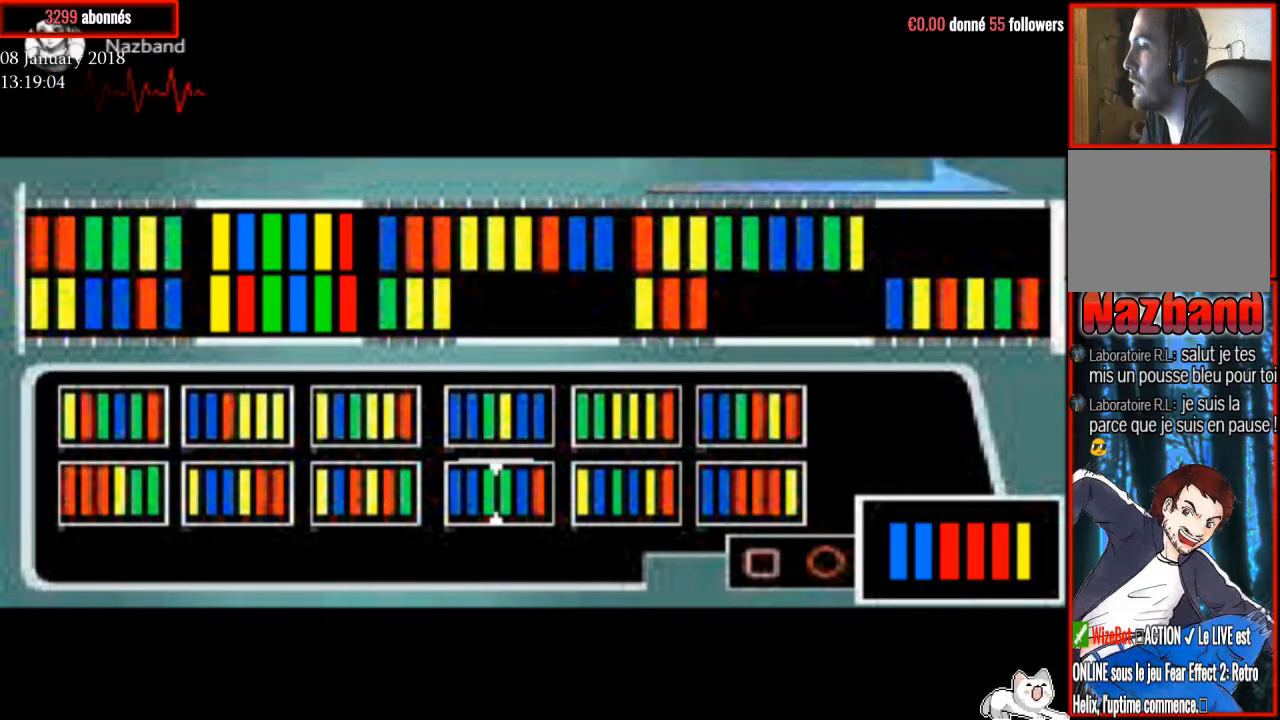
{"buttons": ["DPAD_LEFT"], "right_stick": "center", "events": [[134, "SQUARE", "down"], [267, "SQUARE", "up"], [401, "DPAD_LEFT", "down"]]}
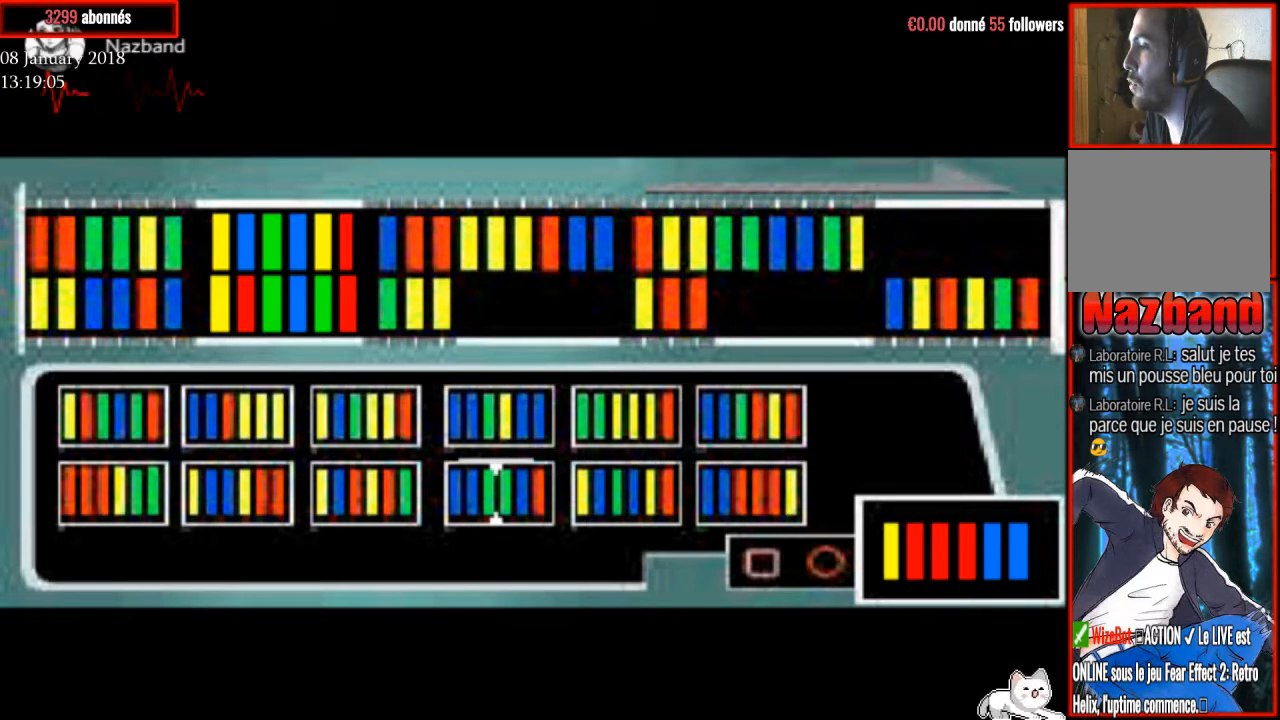
{"buttons": [], "right_stick": "center", "events": [[67, "DPAD_LEFT", "up"], [134, "SQUARE", "down"], [267, "SQUARE", "up"]]}